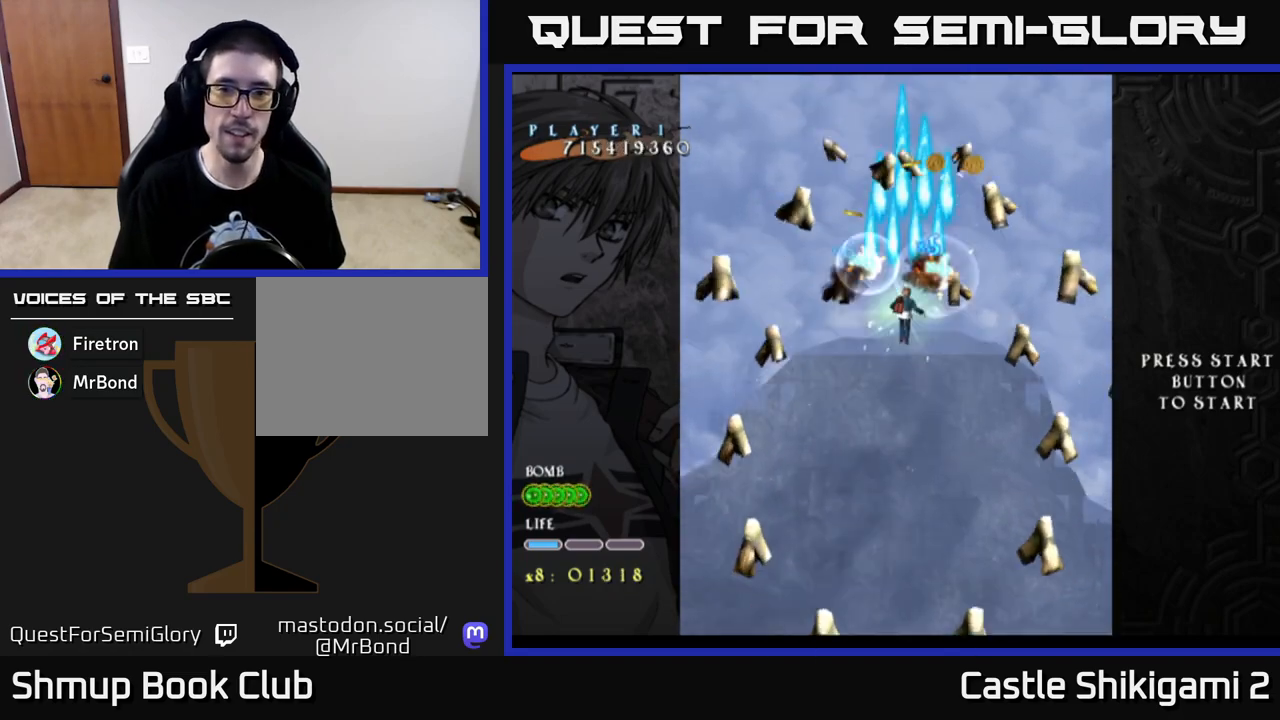
Gameplay with a controller (Xbox layout); each line is a JSON object with the inputs held at the frame after it. "events" lists button and stick changes between this image and that frame as [ms after this image, input, new state], when the widget could be followed in between.
{"buttons": ["B"], "left_stick": "center", "right_stick": "center", "events": [[117, "DPAD_LEFT", "down"], [200, "DPAD_LEFT", "up"]]}
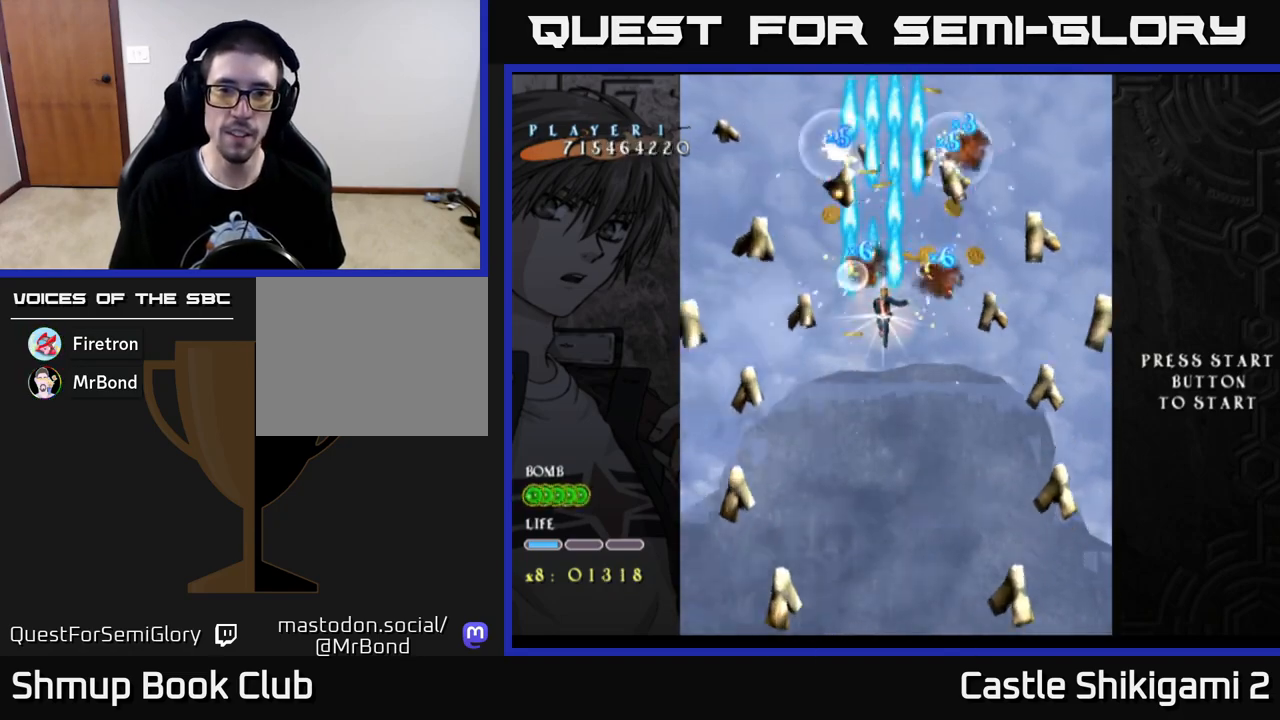
{"buttons": ["B"], "left_stick": "center", "right_stick": "center", "events": []}
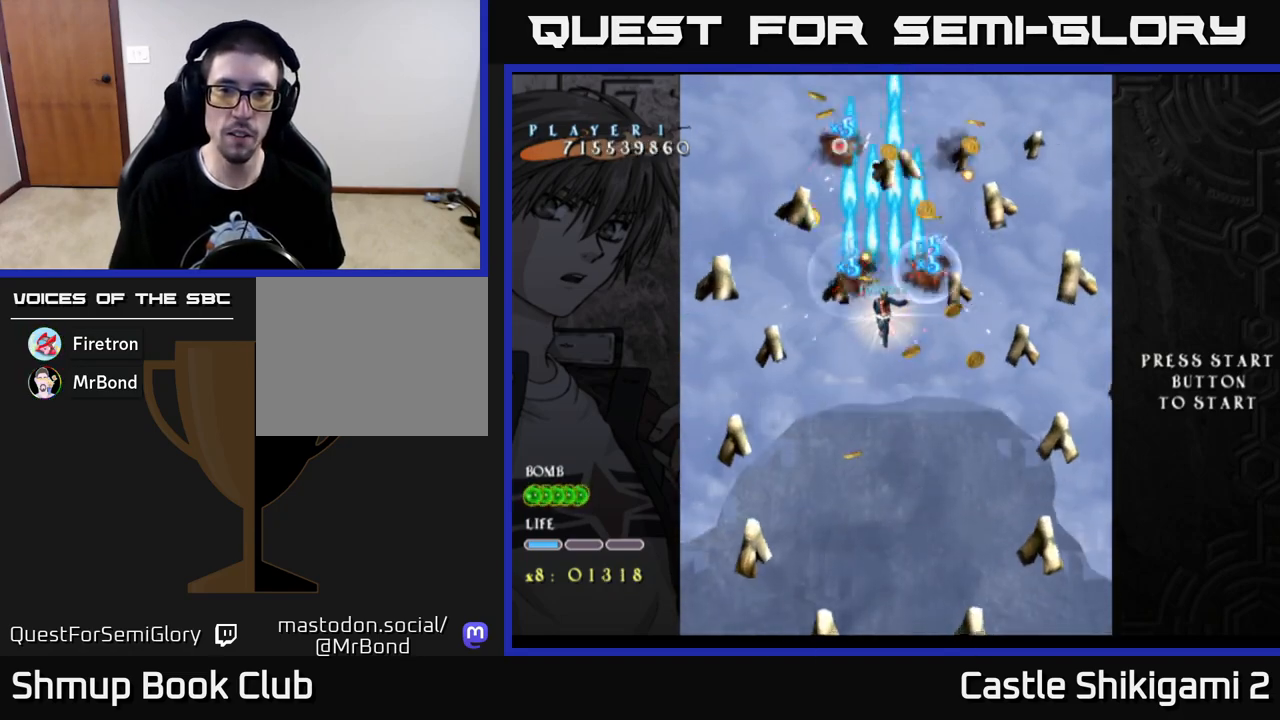
{"buttons": ["X", "DPAD_DOWN"], "left_stick": "center", "right_stick": "center", "events": [[133, "DPAD_RIGHT", "down"], [217, "DPAD_DOWN", "down"], [233, "DPAD_RIGHT", "up"], [233, "X", "down"], [283, "B", "up"]]}
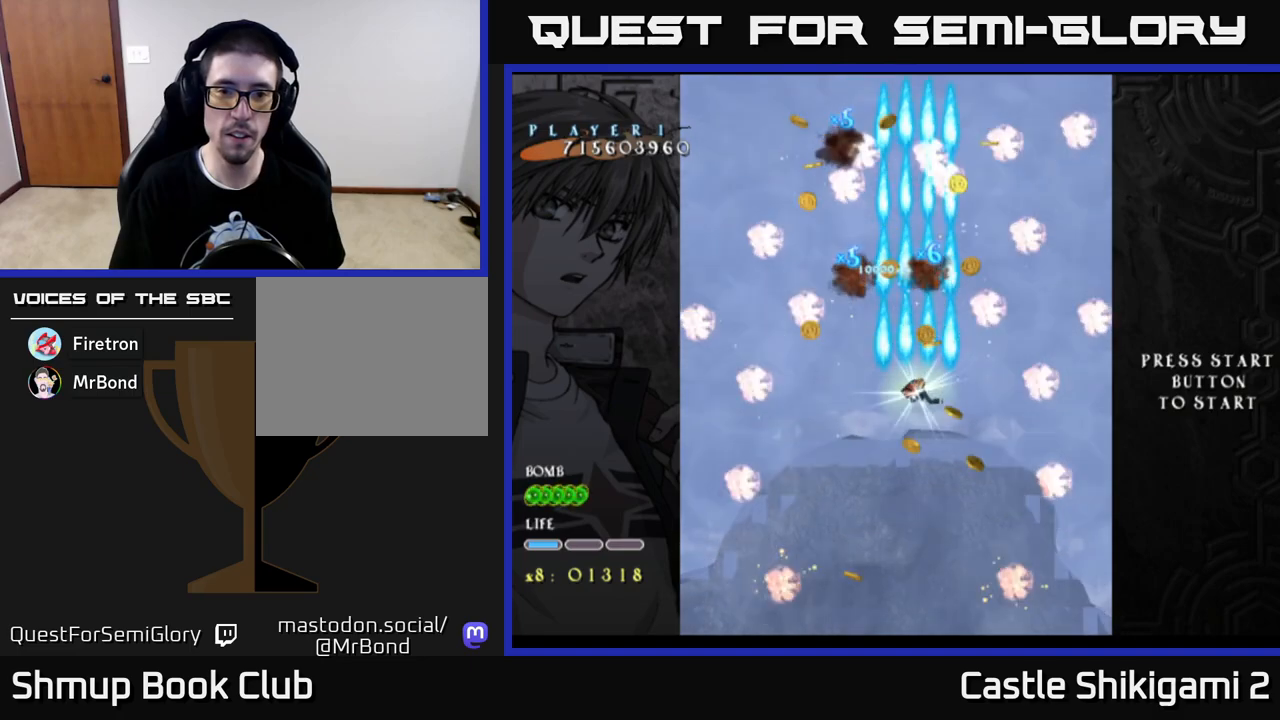
{"buttons": ["B", "DPAD_LEFT"], "left_stick": "center", "right_stick": "center", "events": [[117, "DPAD_DOWN", "up"], [150, "DPAD_LEFT", "down"], [183, "DPAD_UP", "down"], [283, "DPAD_LEFT", "up"], [300, "B", "down"], [317, "X", "up"], [383, "DPAD_LEFT", "down"], [433, "DPAD_UP", "up"]]}
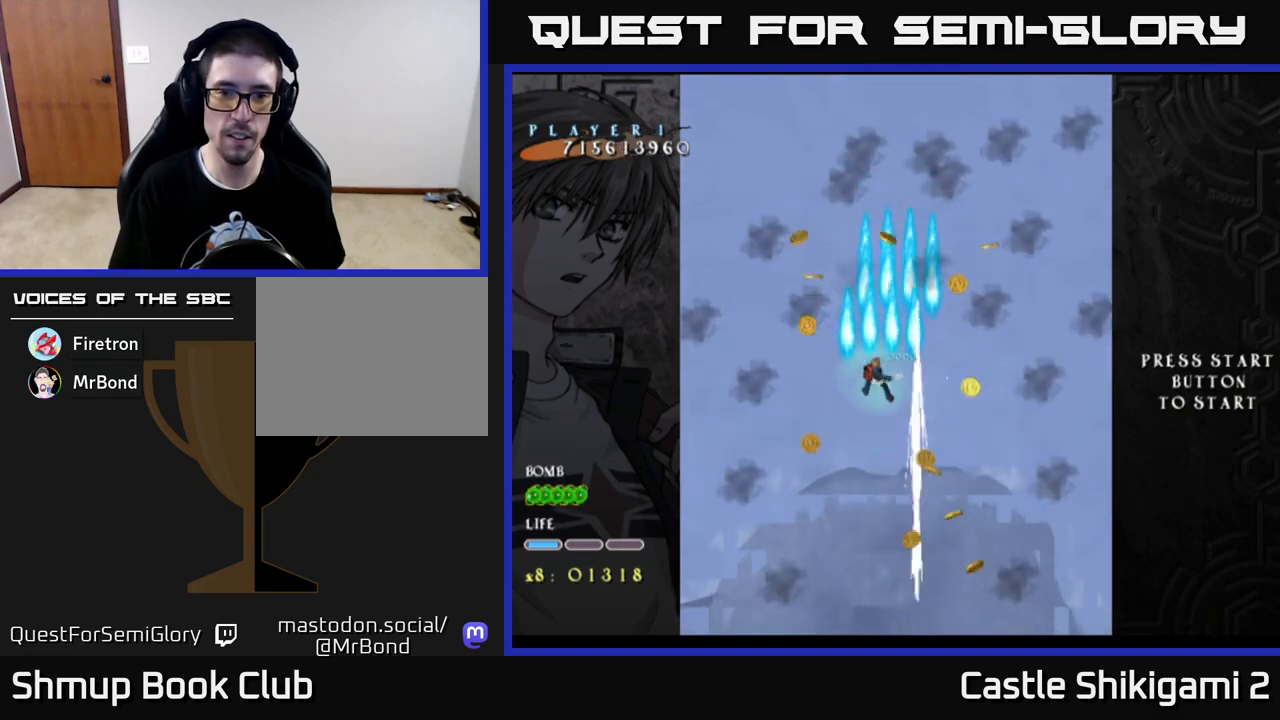
{"buttons": ["B", "DPAD_DOWN", "DPAD_RIGHT"], "left_stick": "center", "right_stick": "center", "events": [[133, "DPAD_UP", "down"], [333, "DPAD_LEFT", "up"], [400, "DPAD_RIGHT", "down"], [433, "DPAD_UP", "up"], [467, "DPAD_DOWN", "down"]]}
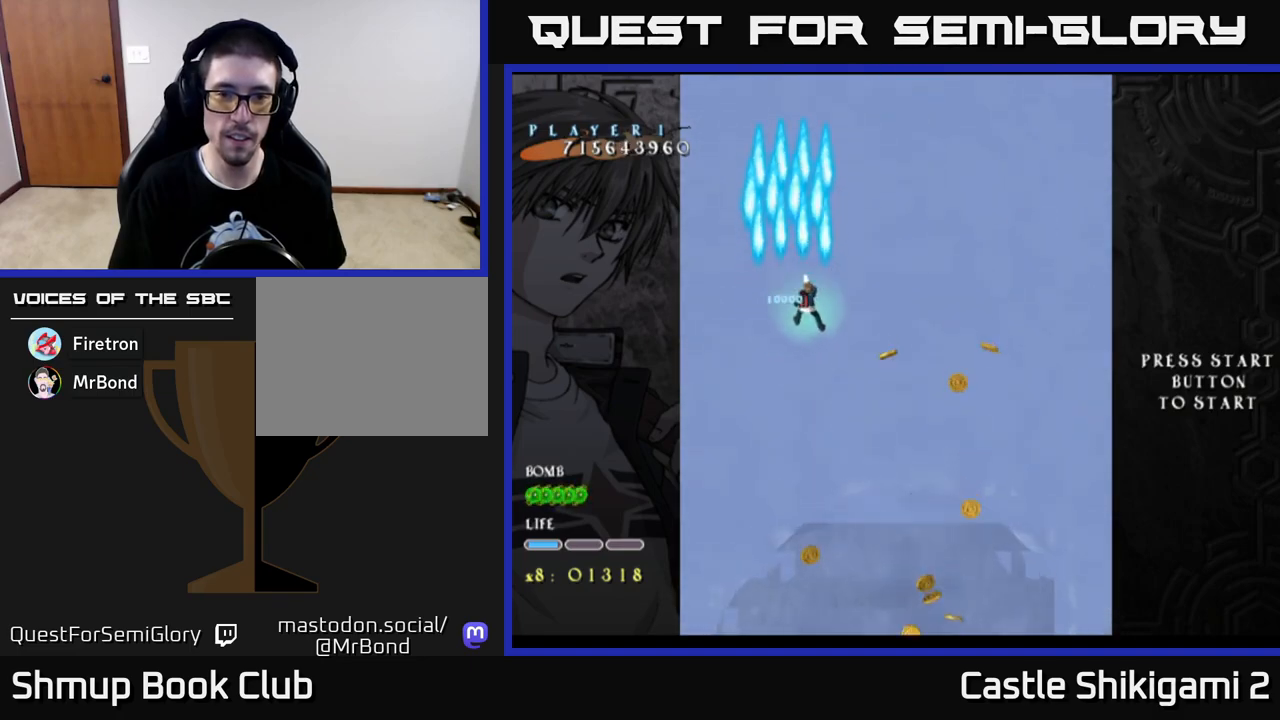
{"buttons": ["B", "DPAD_DOWN"], "left_stick": "center", "right_stick": "center", "events": [[217, "DPAD_RIGHT", "up"]]}
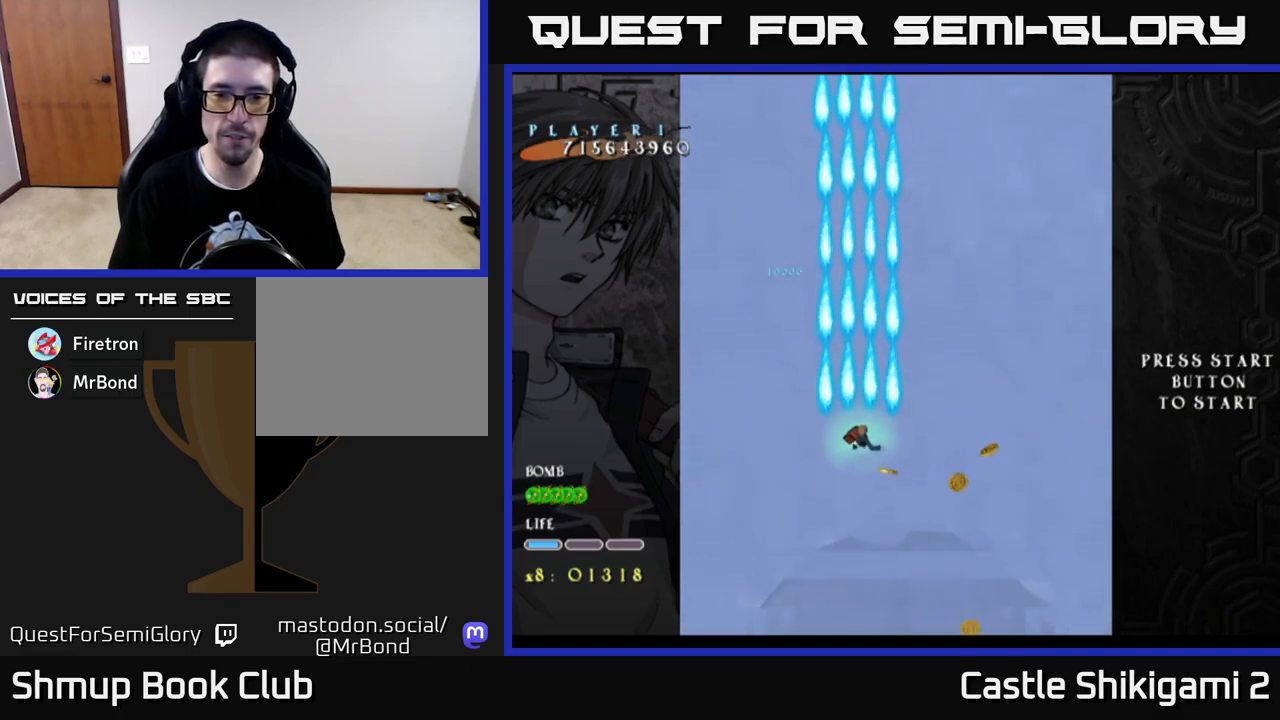
{"buttons": ["B", "DPAD_DOWN", "DPAD_RIGHT"], "left_stick": "center", "right_stick": "center", "events": [[133, "DPAD_RIGHT", "down"]]}
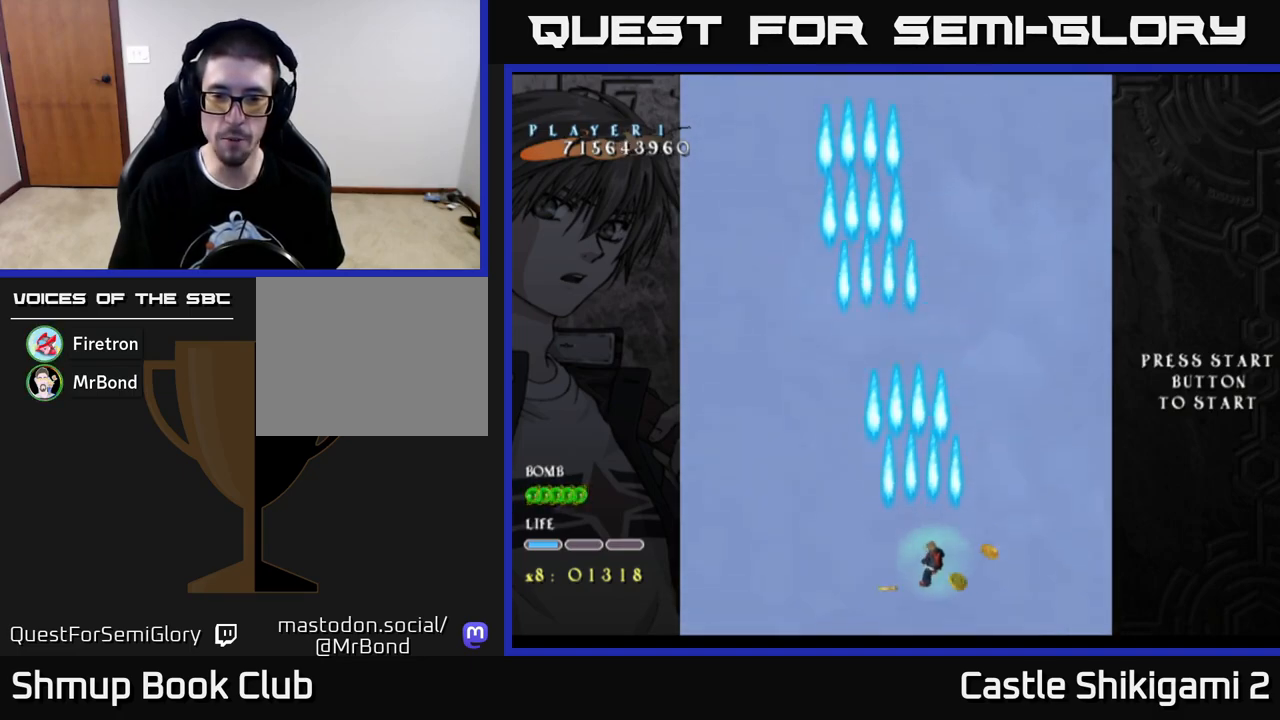
{"buttons": ["B", "DPAD_UP", "DPAD_LEFT"], "left_stick": "center", "right_stick": "center", "events": [[167, "DPAD_DOWN", "up"], [300, "DPAD_RIGHT", "up"], [317, "DPAD_UP", "down"], [383, "DPAD_LEFT", "down"], [433, "DPAD_UP", "up"], [467, "DPAD_UP", "down"]]}
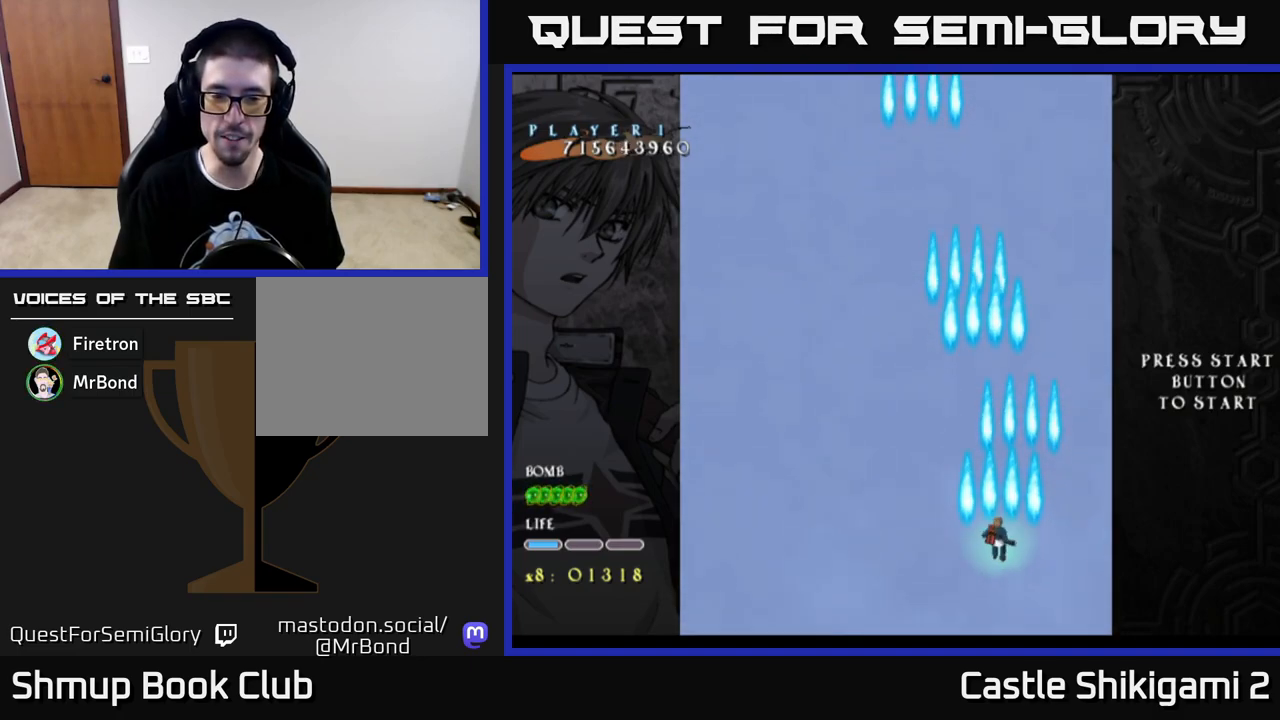
{"buttons": ["B"], "left_stick": "center", "right_stick": "center", "events": [[217, "DPAD_UP", "up"], [267, "DPAD_LEFT", "up"]]}
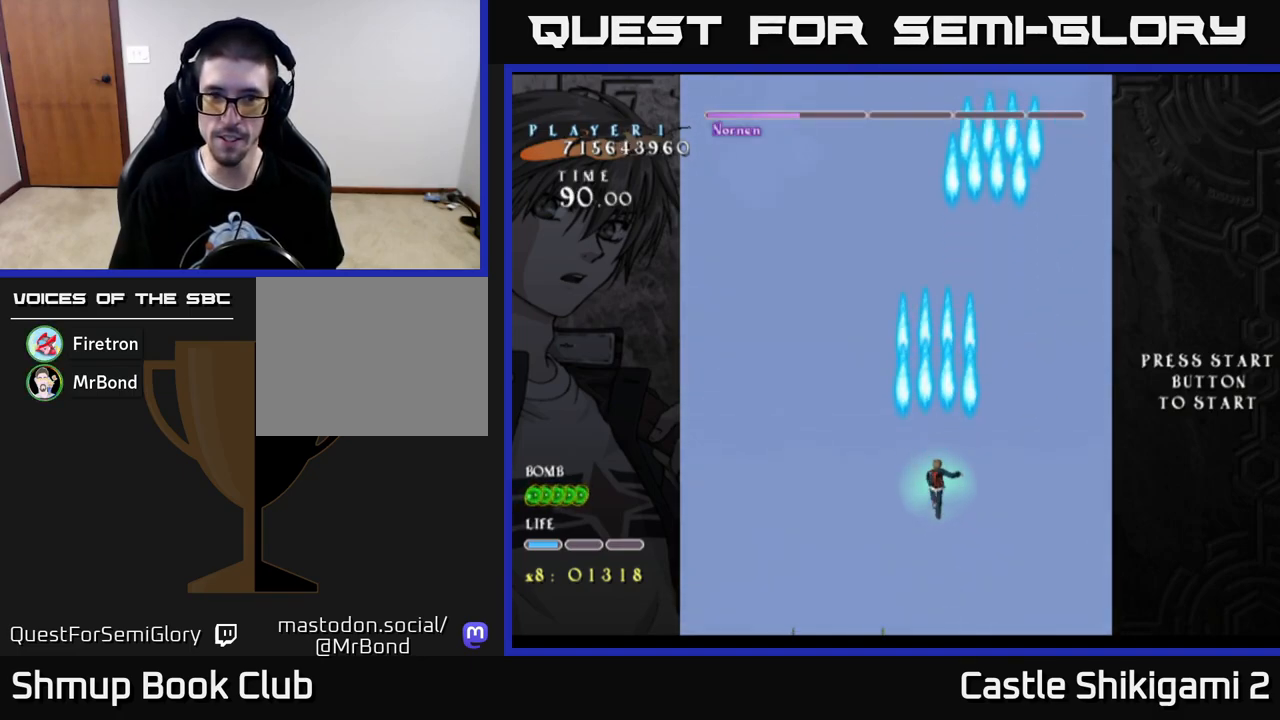
{"buttons": ["B", "DPAD_UP"], "left_stick": "center", "right_stick": "center", "events": [[300, "DPAD_LEFT", "down"], [367, "DPAD_UP", "down"], [417, "DPAD_LEFT", "up"]]}
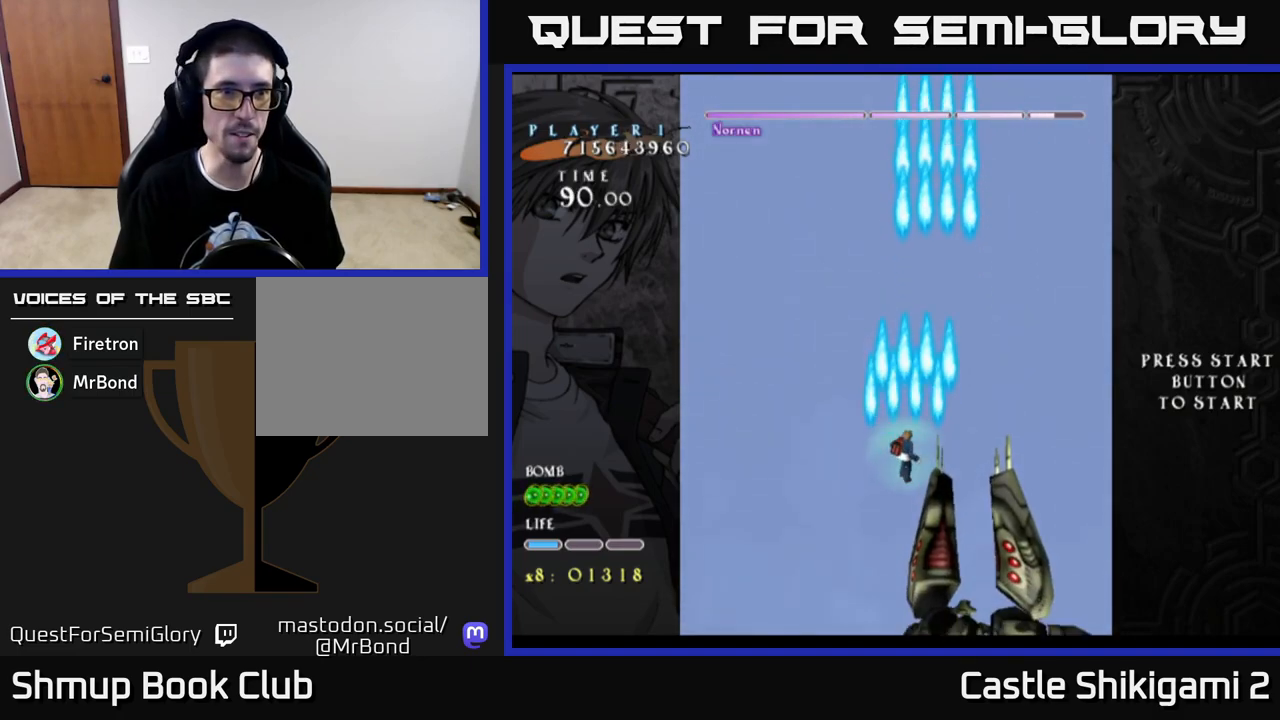
{"buttons": ["B"], "left_stick": "center", "right_stick": "center", "events": [[33, "DPAD_UP", "up"]]}
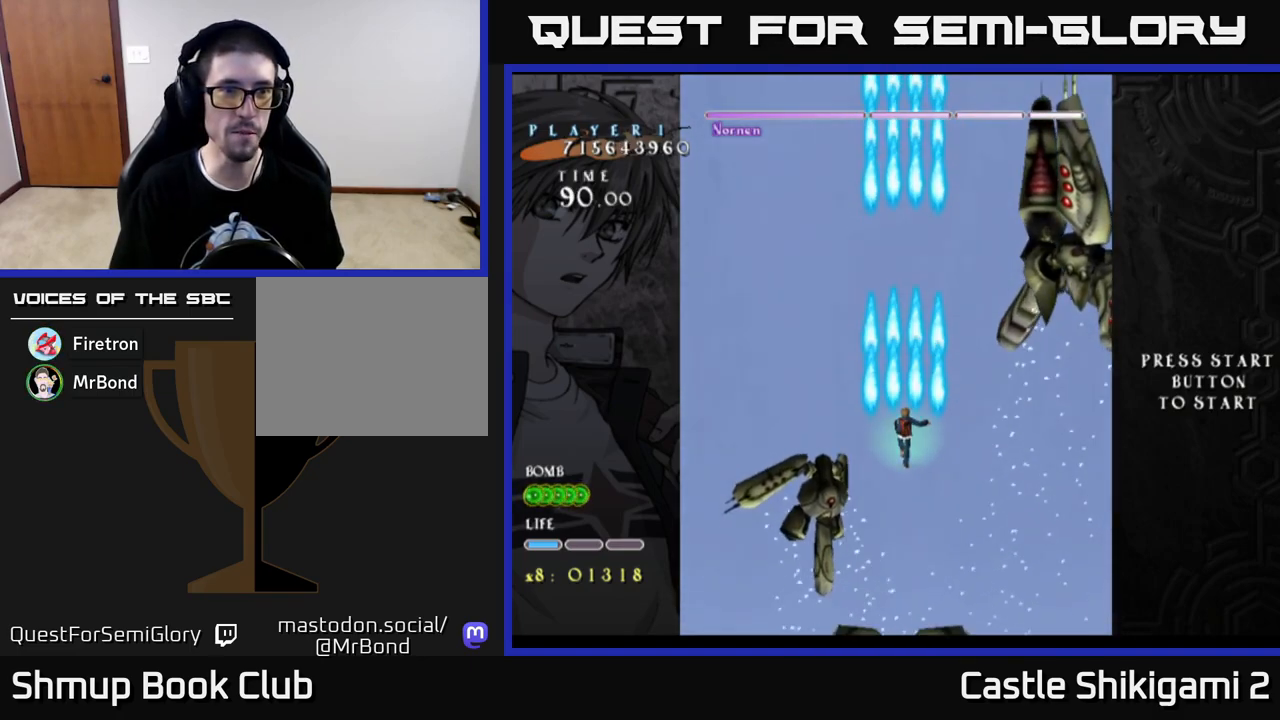
{"buttons": ["B"], "left_stick": "center", "right_stick": "center", "events": [[117, "DPAD_UP", "down"], [217, "DPAD_UP", "up"], [233, "DPAD_RIGHT", "down"], [350, "DPAD_RIGHT", "up"]]}
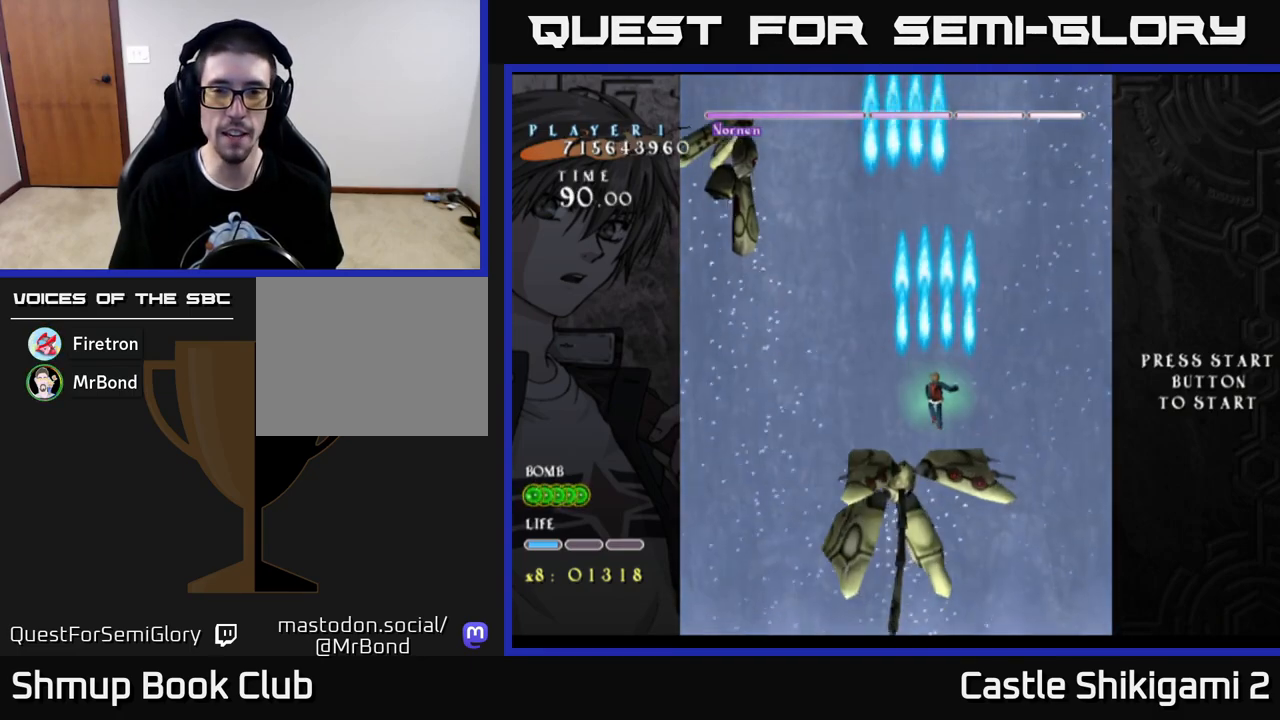
{"buttons": ["B", "DPAD_UP"], "left_stick": "center", "right_stick": "center", "events": [[233, "DPAD_LEFT", "down"], [333, "DPAD_UP", "down"], [350, "DPAD_LEFT", "up"]]}
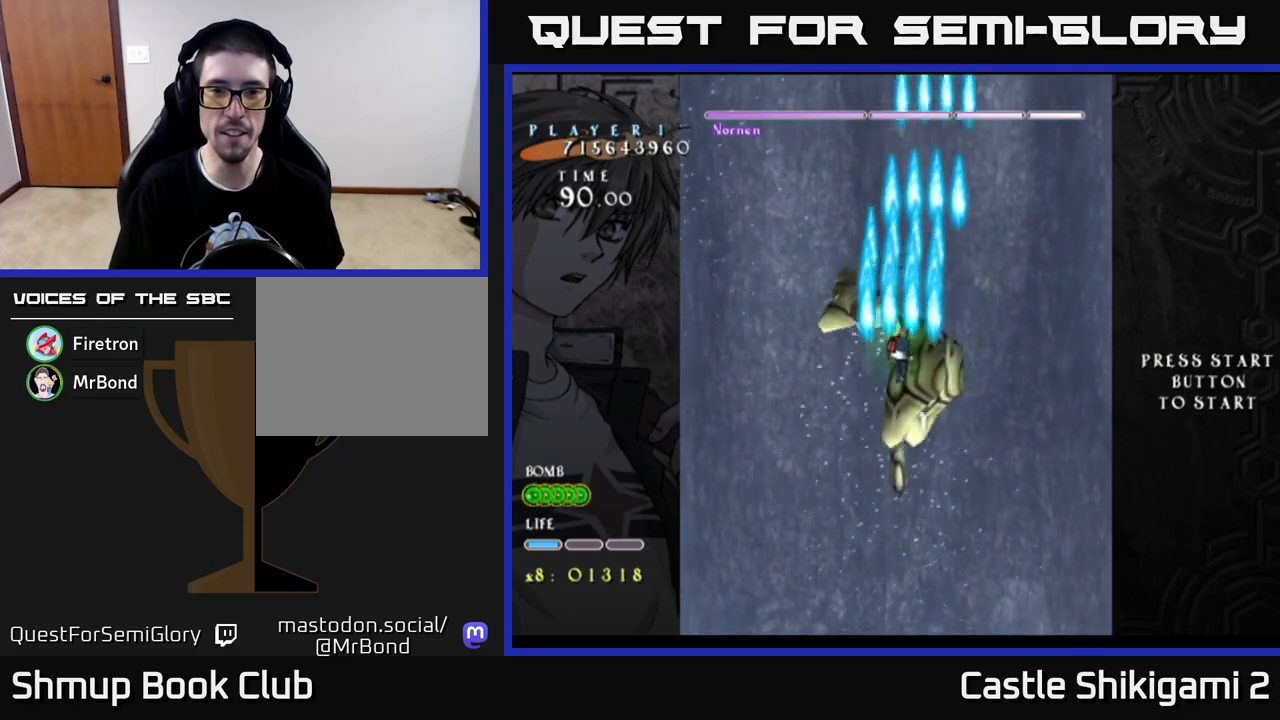
{"buttons": ["B"], "left_stick": "center", "right_stick": "center", "events": [[17, "DPAD_UP", "up"], [117, "DPAD_DOWN", "down"], [483, "DPAD_DOWN", "up"]]}
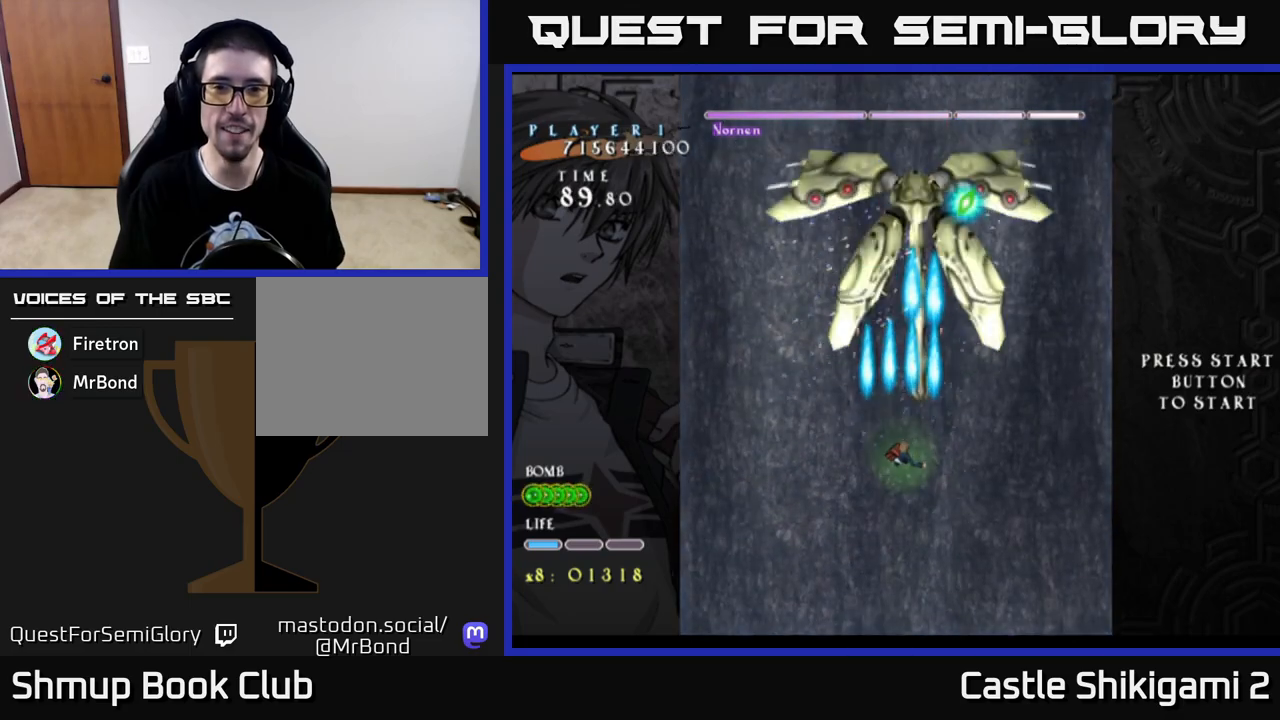
{"buttons": ["B"], "left_stick": "center", "right_stick": "center", "events": [[50, "DPAD_UP", "down"], [183, "DPAD_RIGHT", "down"], [450, "DPAD_RIGHT", "up"], [500, "DPAD_UP", "up"]]}
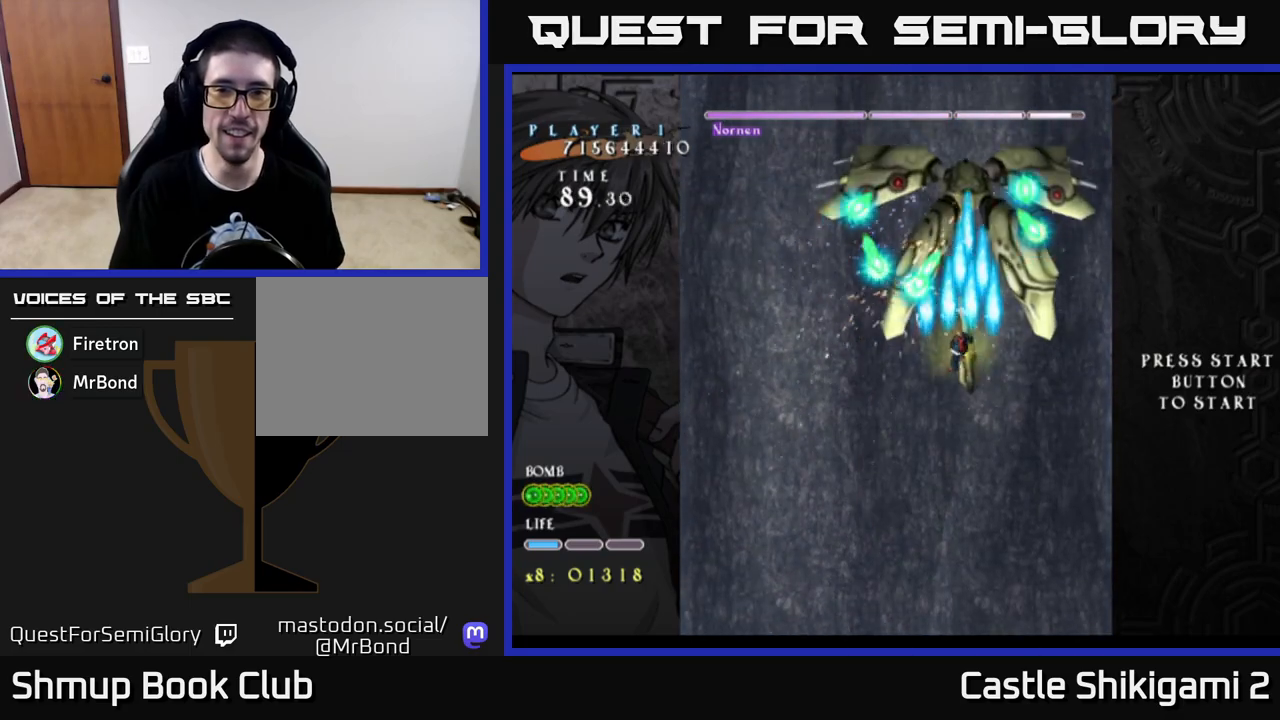
{"buttons": ["B"], "left_stick": "center", "right_stick": "center", "events": []}
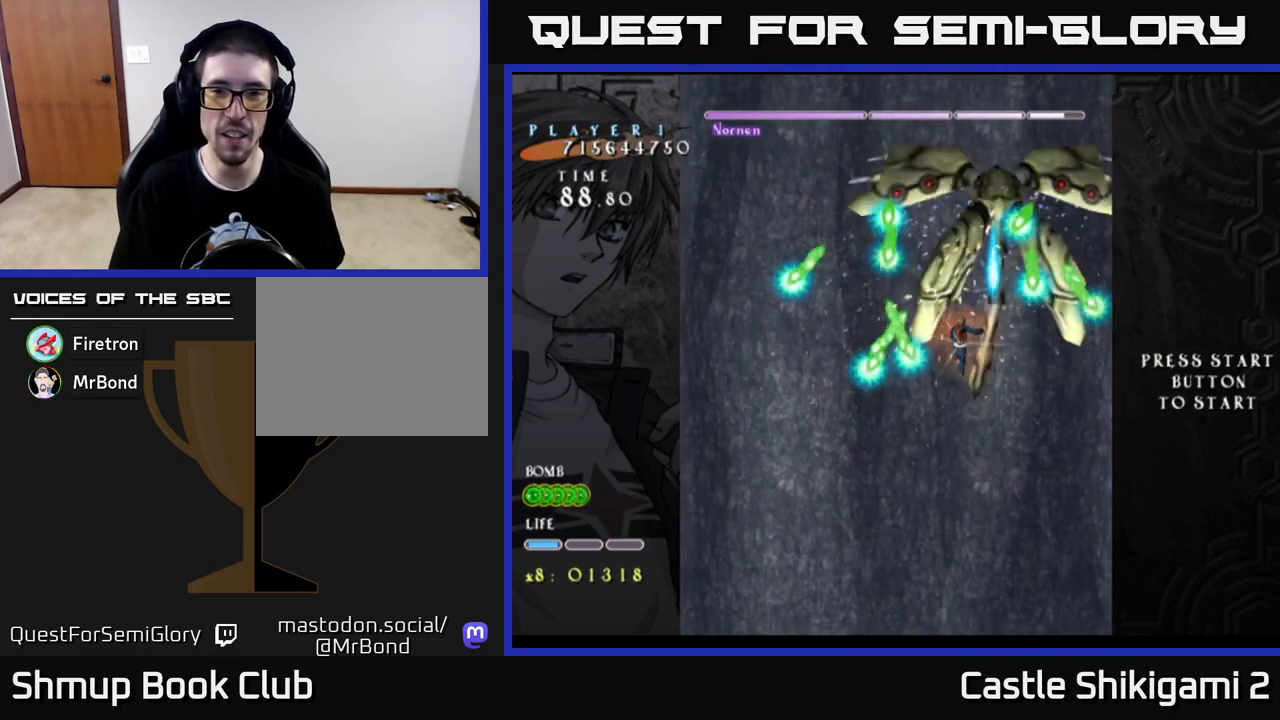
{"buttons": ["B"], "left_stick": "center", "right_stick": "center", "events": [[183, "DPAD_RIGHT", "down"], [217, "DPAD_DOWN", "down"], [250, "DPAD_RIGHT", "up"], [300, "DPAD_DOWN", "up"]]}
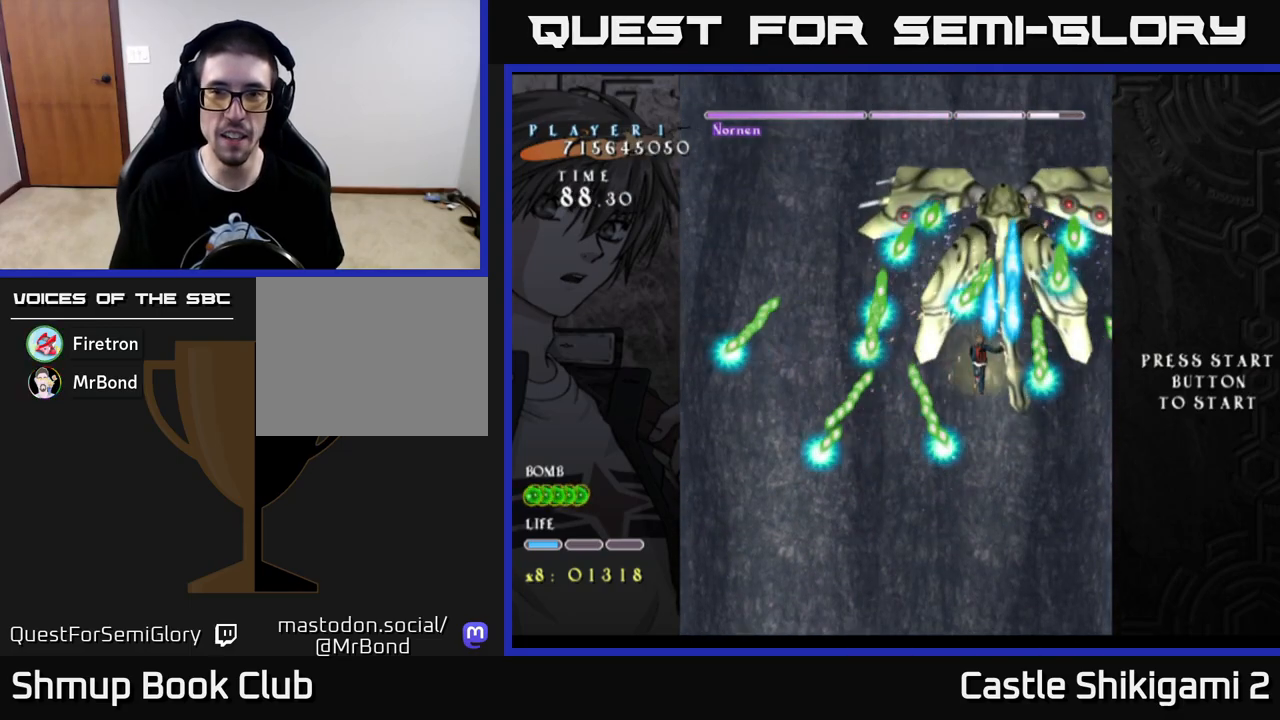
{"buttons": ["B"], "left_stick": "center", "right_stick": "center", "events": []}
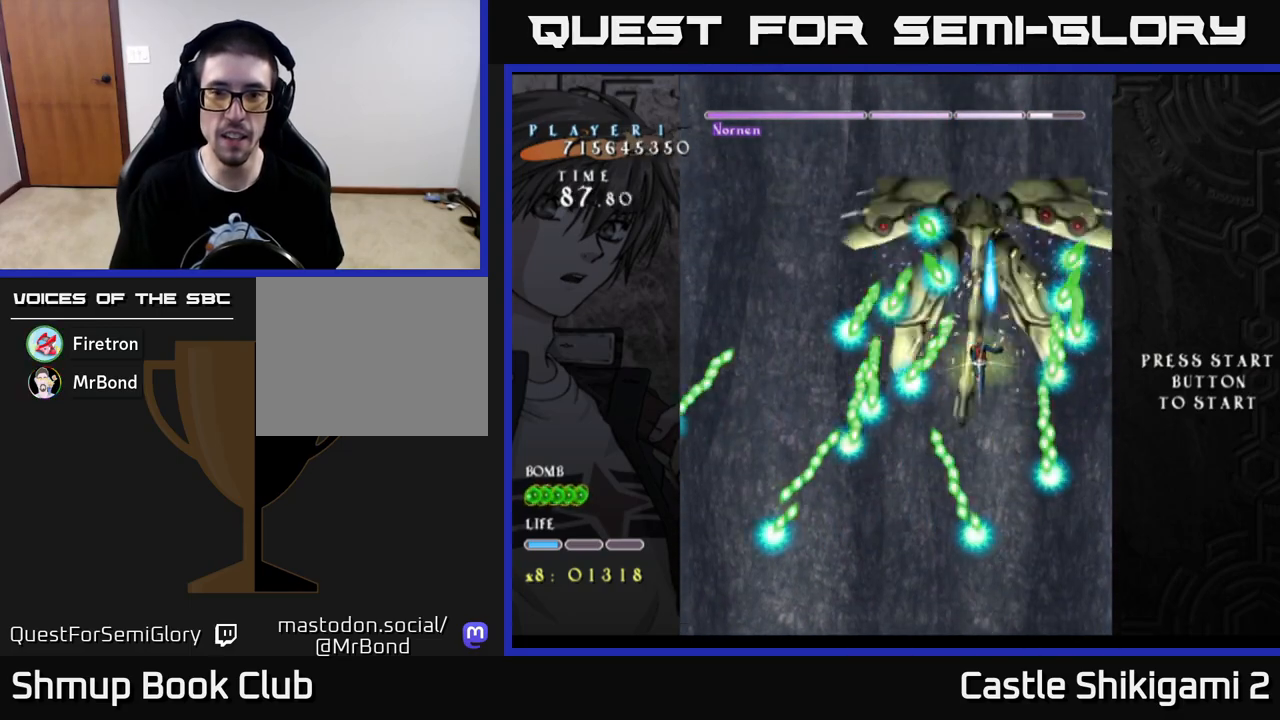
{"buttons": ["X"], "left_stick": "center", "right_stick": "center", "events": [[33, "X", "down"], [50, "B", "up"], [50, "DPAD_DOWN", "down"], [267, "DPAD_DOWN", "up"], [333, "DPAD_LEFT", "down"], [467, "DPAD_LEFT", "up"]]}
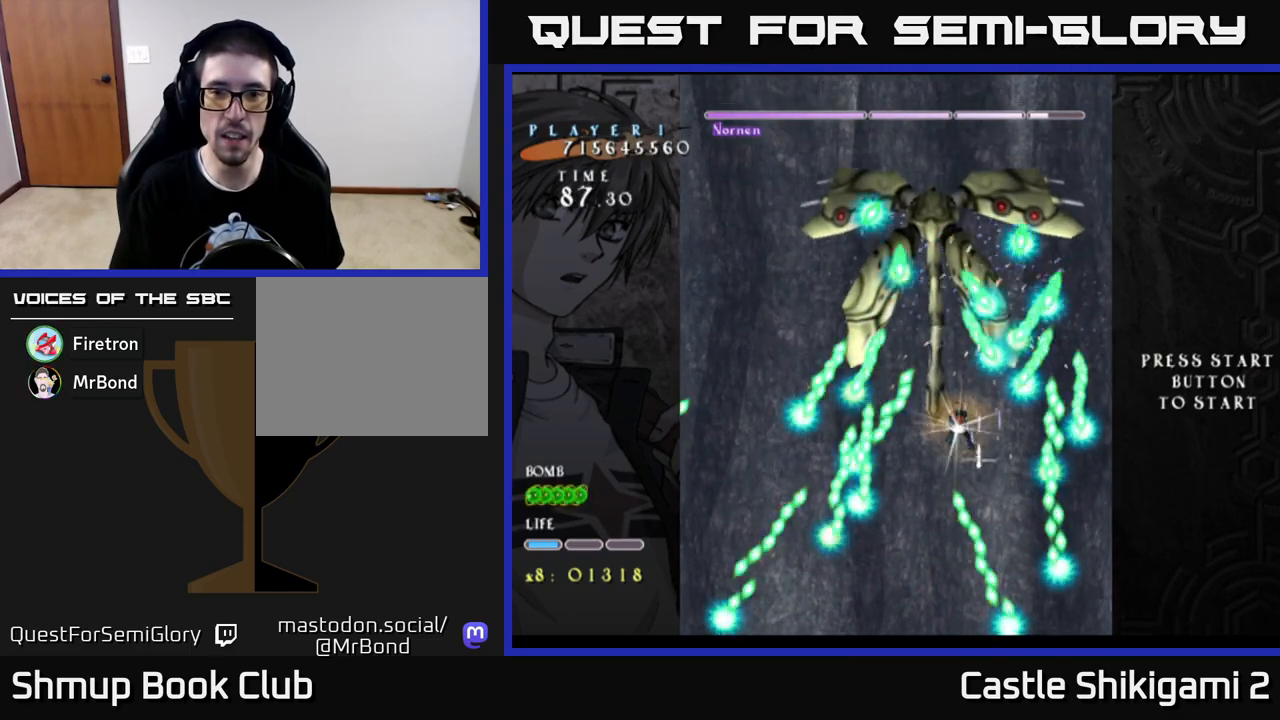
{"buttons": ["X", "DPAD_UP"], "left_stick": "center", "right_stick": "center", "events": [[183, "DPAD_LEFT", "down"], [433, "DPAD_UP", "down"], [483, "DPAD_LEFT", "up"]]}
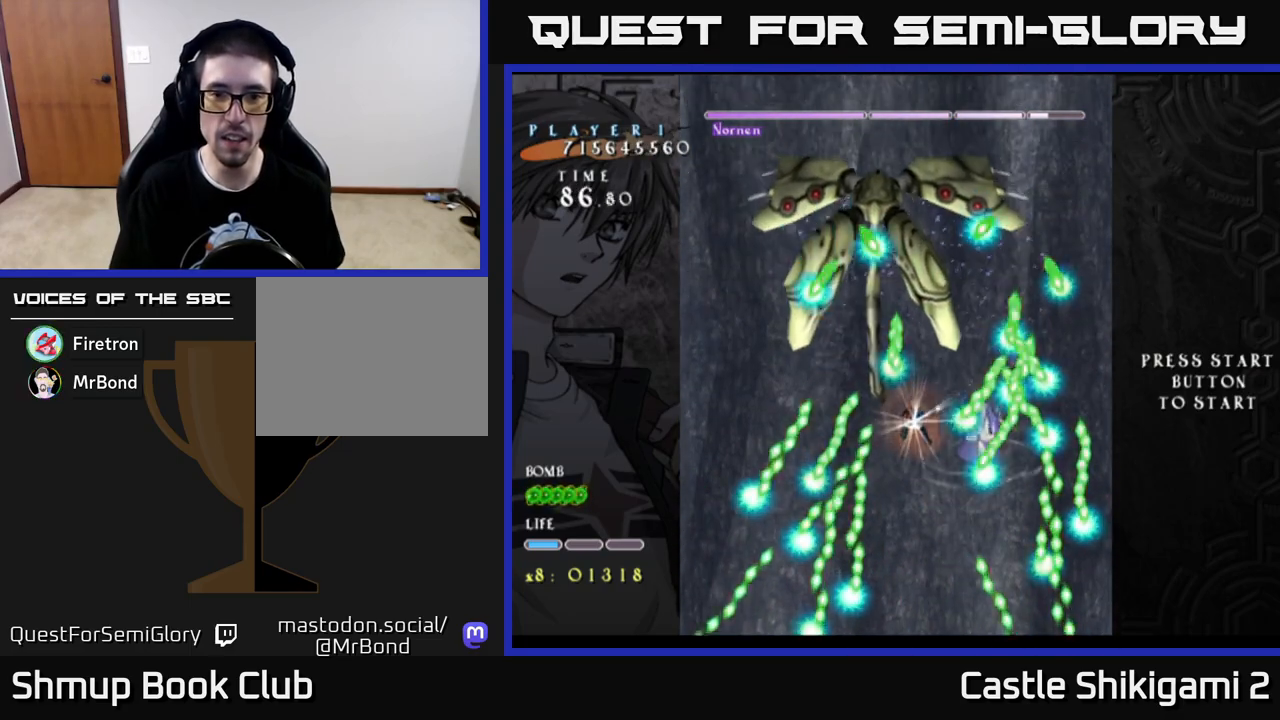
{"buttons": ["X", "DPAD_DOWN"], "left_stick": "center", "right_stick": "center", "events": [[167, "DPAD_UP", "up"], [417, "DPAD_DOWN", "down"]]}
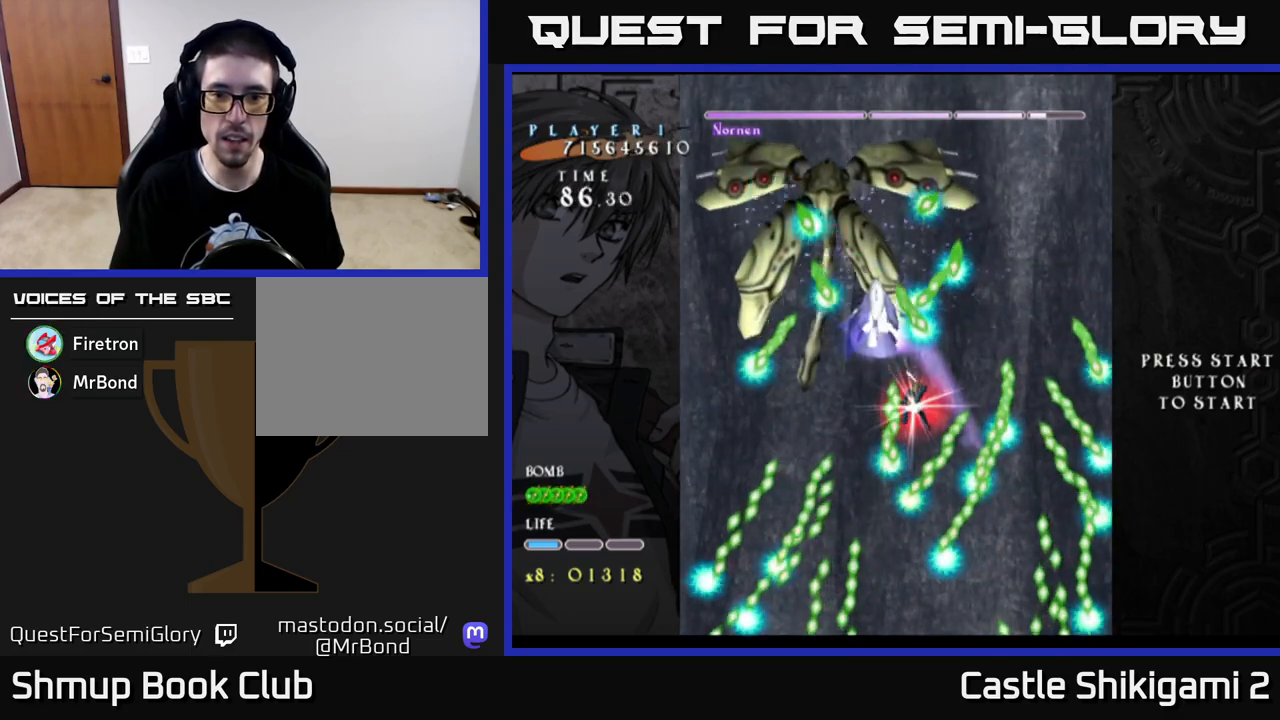
{"buttons": ["X"], "left_stick": "center", "right_stick": "center", "events": [[300, "DPAD_DOWN", "up"], [317, "DPAD_LEFT", "down"], [383, "DPAD_LEFT", "up"]]}
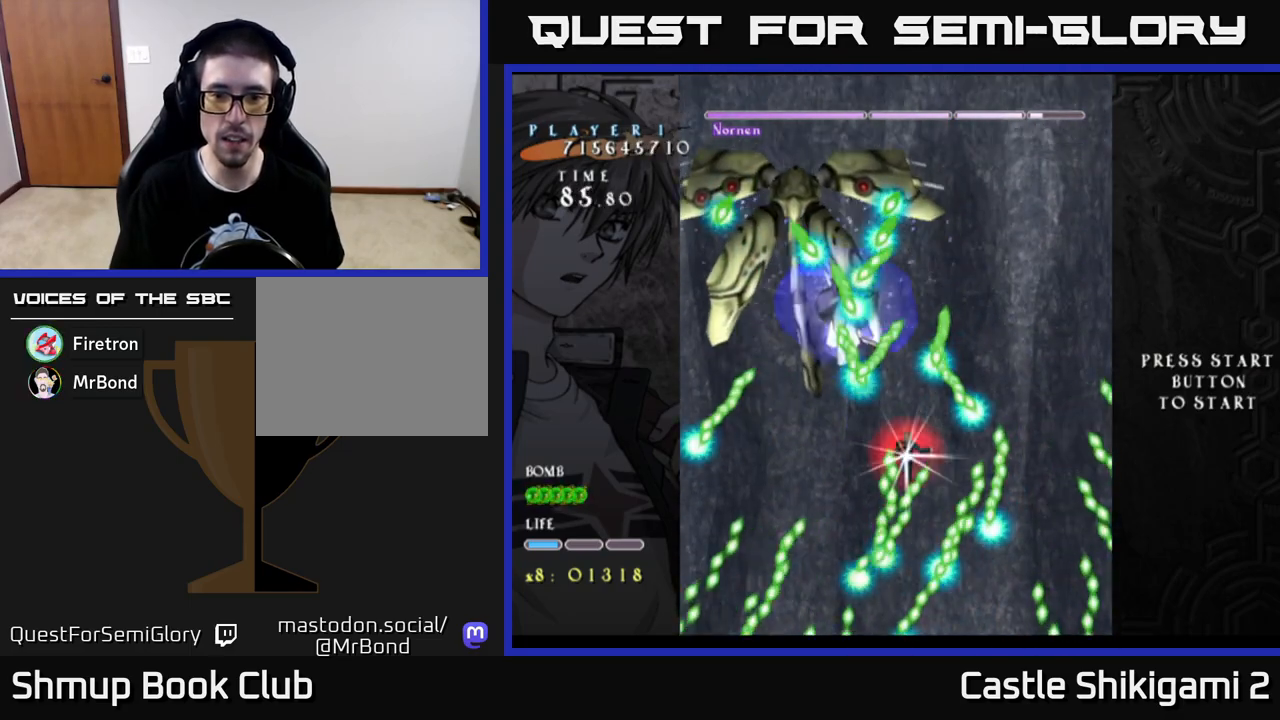
{"buttons": ["X", "DPAD_DOWN"], "left_stick": "center", "right_stick": "center", "events": [[83, "DPAD_DOWN", "down"], [250, "DPAD_DOWN", "up"], [333, "DPAD_DOWN", "down"]]}
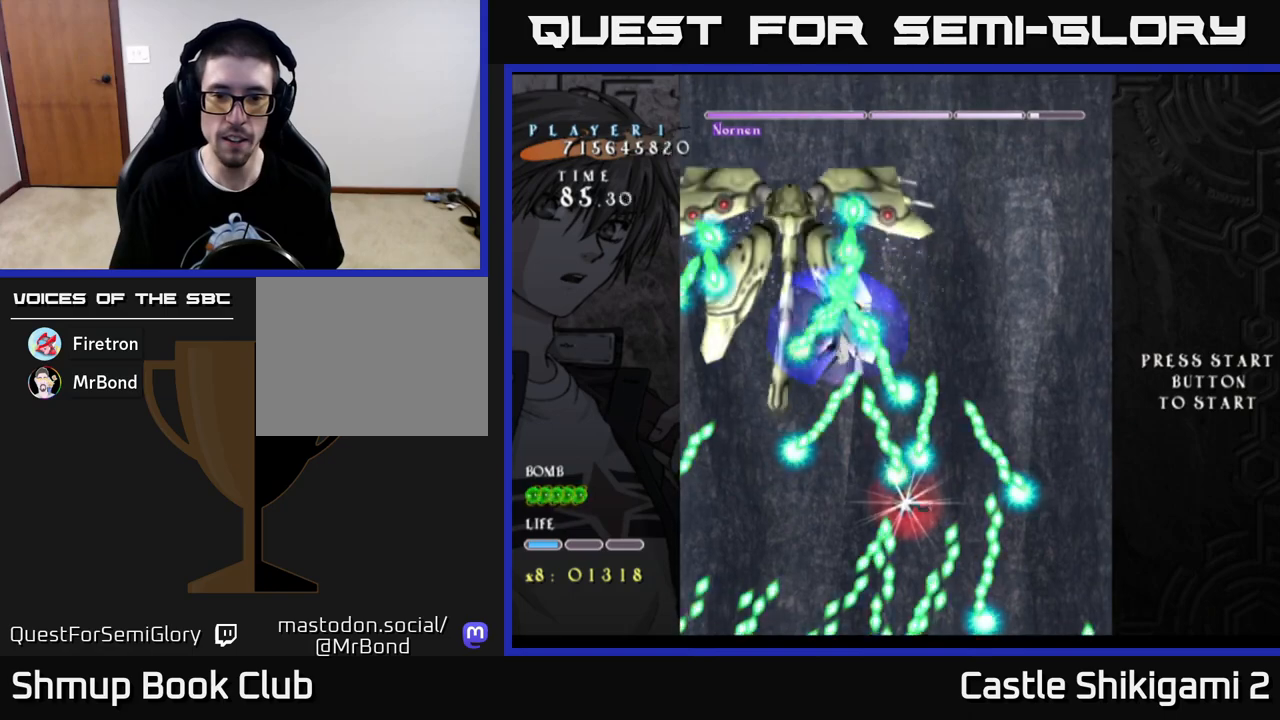
{"buttons": ["X", "DPAD_LEFT"], "left_stick": "center", "right_stick": "center", "events": [[350, "DPAD_LEFT", "down"], [450, "DPAD_DOWN", "up"]]}
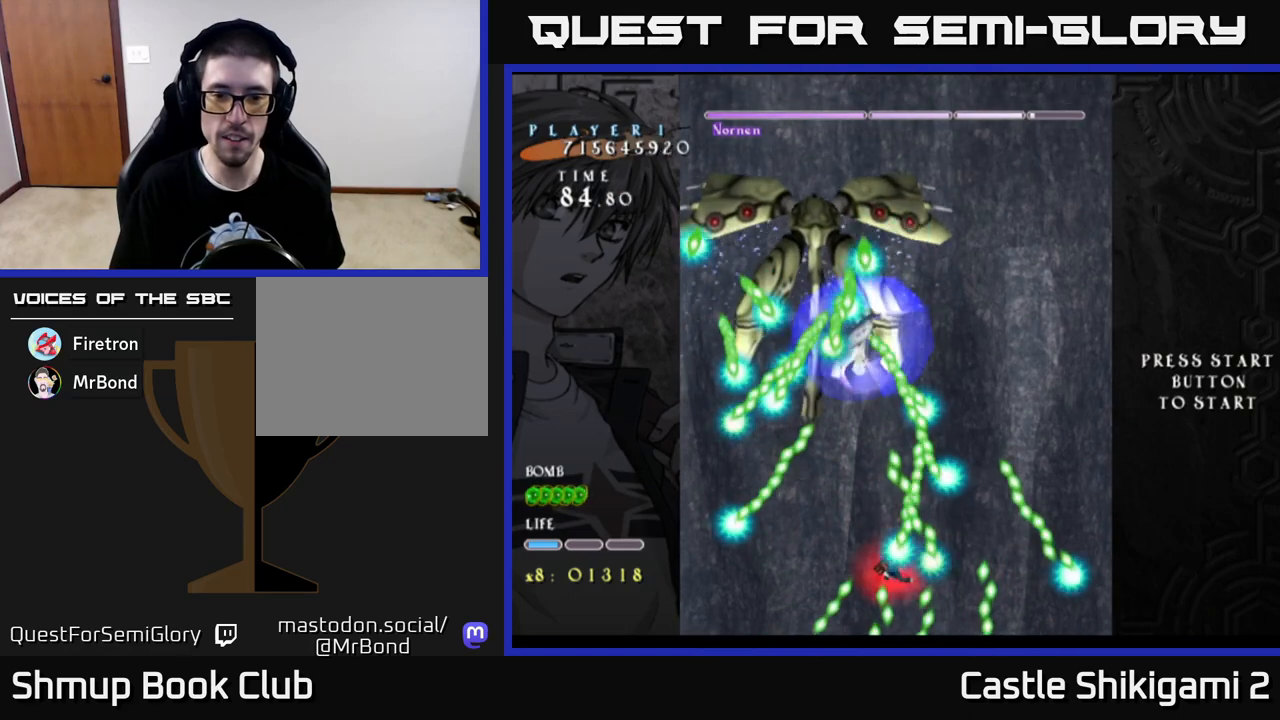
{"buttons": ["X"], "left_stick": "center", "right_stick": "center", "events": [[83, "DPAD_UP", "down"], [100, "DPAD_LEFT", "up"], [150, "DPAD_LEFT", "down"], [233, "DPAD_LEFT", "up"], [250, "DPAD_RIGHT", "down"], [283, "DPAD_UP", "up"], [400, "DPAD_RIGHT", "up"]]}
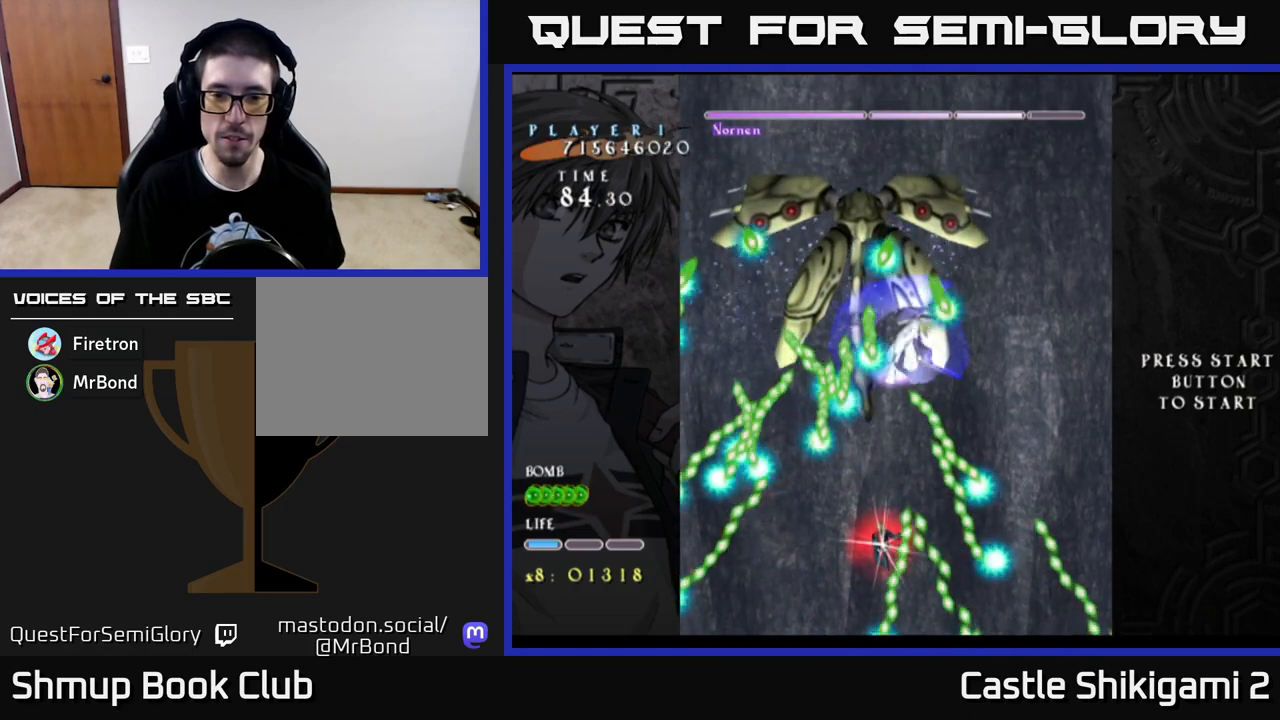
{"buttons": ["X", "DPAD_DOWN"], "left_stick": "center", "right_stick": "center", "events": [[200, "DPAD_DOWN", "down"]]}
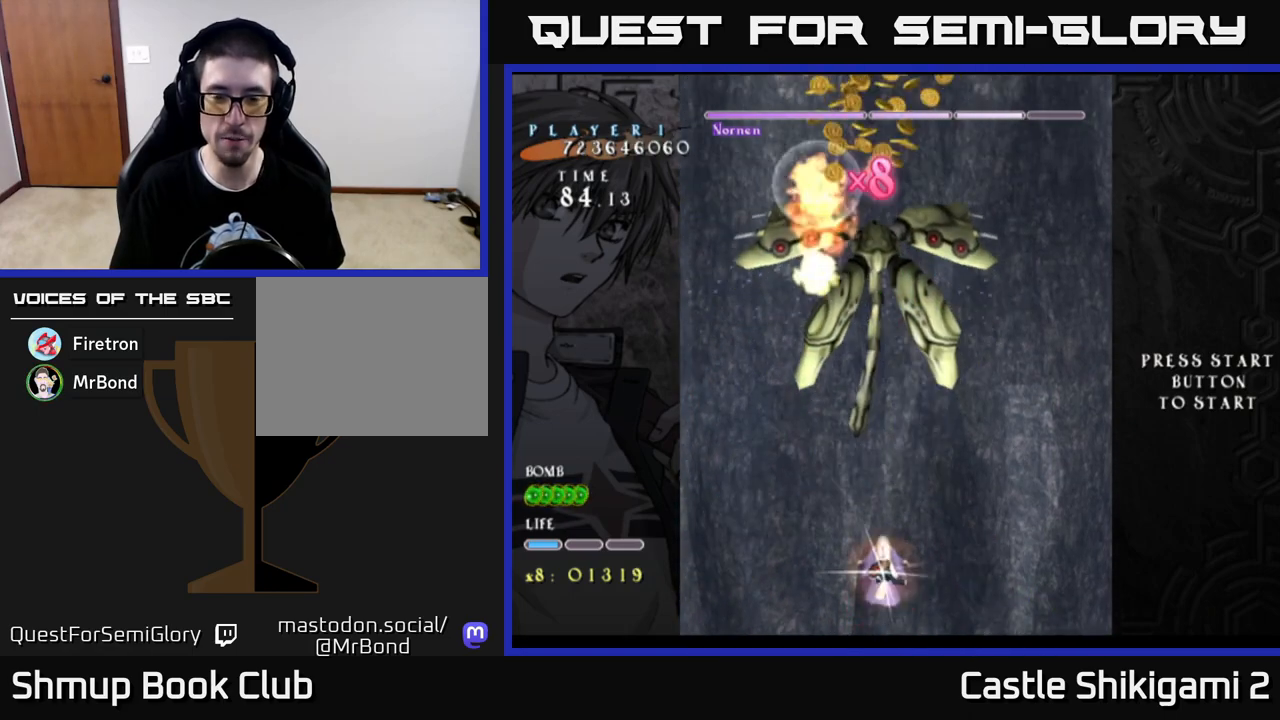
{"buttons": ["X", "DPAD_UP"], "left_stick": "center", "right_stick": "center", "events": [[17, "DPAD_DOWN", "up"], [67, "DPAD_UP", "down"]]}
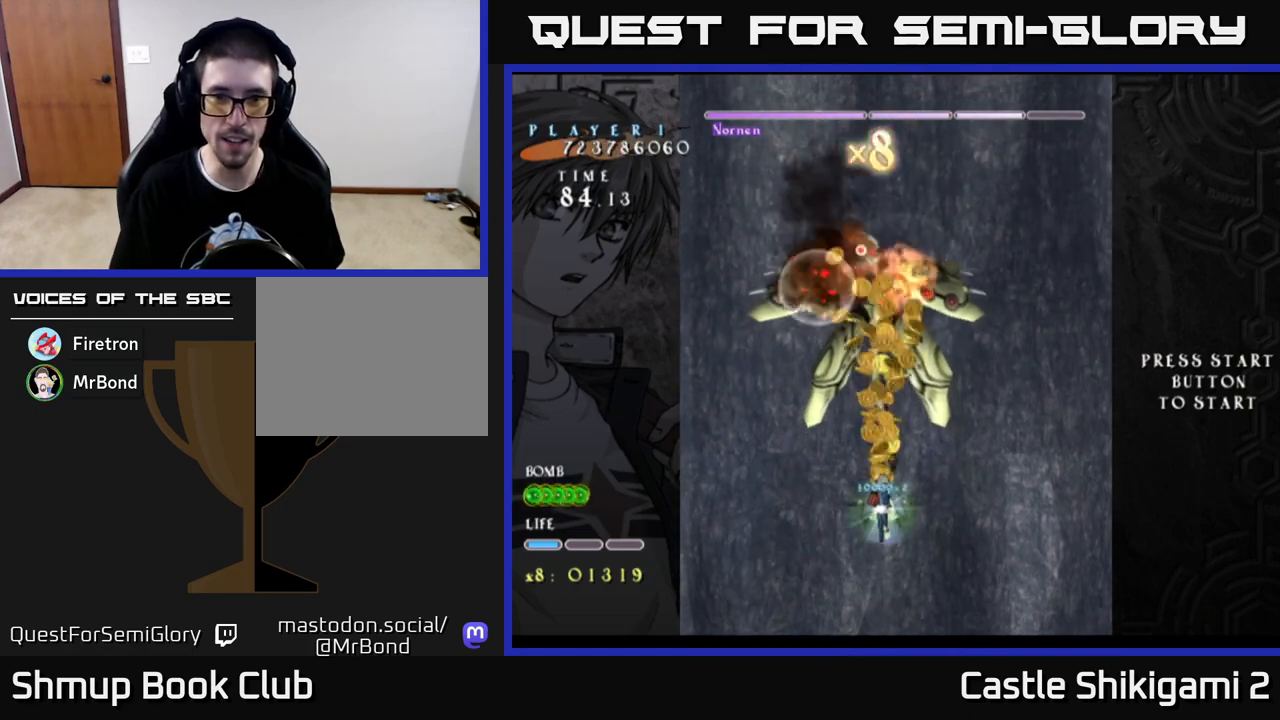
{"buttons": ["X", "DPAD_UP"], "left_stick": "center", "right_stick": "center", "events": []}